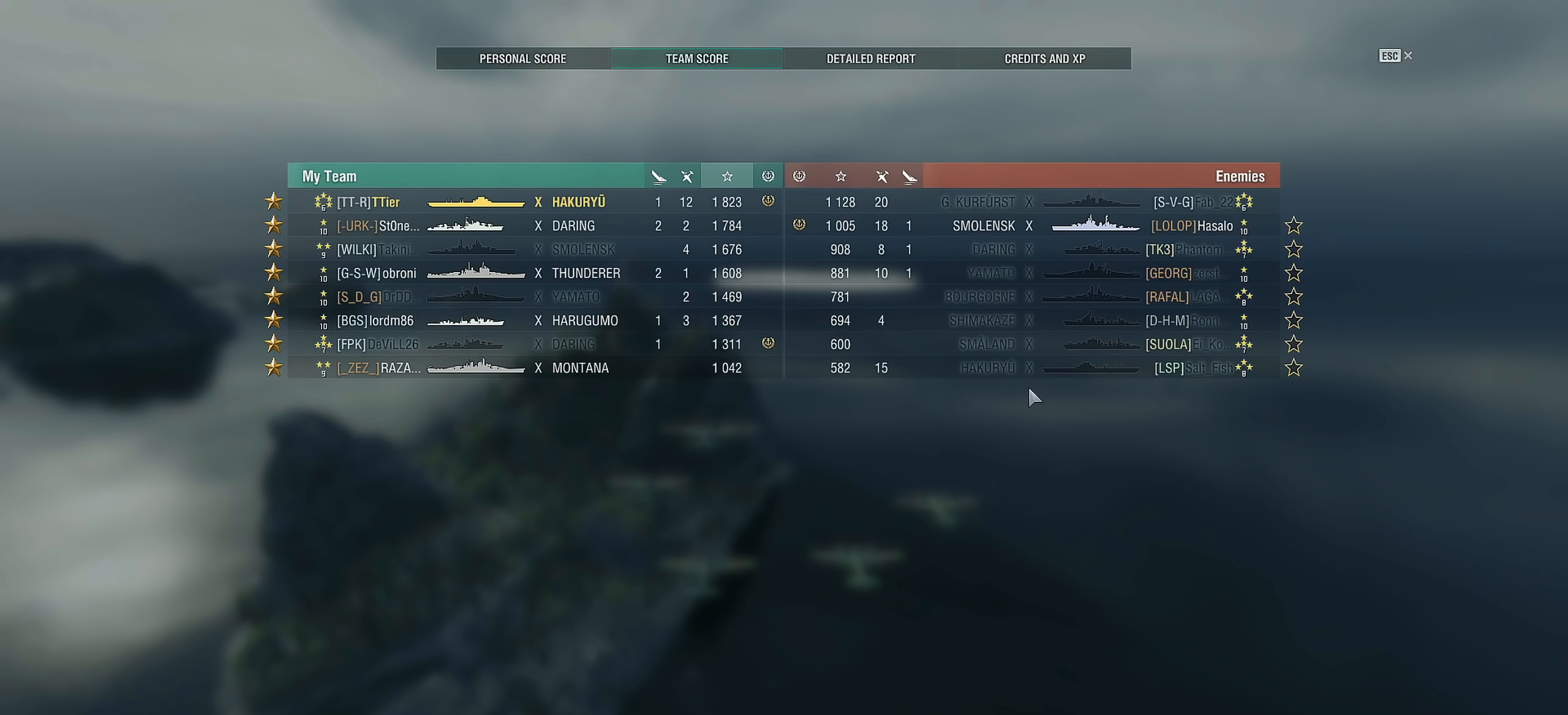
Gameplay with keyboard and mouse; each line is a JSON object with the keys and mouse buttons held at the frame after it. "events" lists presses ("down") and releases ("up") of "1", "2", "3", "4", "5", "a", "alt", "c", "caps_lock", "ctrl", "d", "e", "f", "g", "q", "r", "s", "shift", "space", "t", "tab", "v", "w", "x", "z", "mouse_left", "mouse_wheel" and "mouse_right" between this image and that frame as [ms after this image, input, new state], when the widget could be followed in between. "mouse_left", "mouse_wheel", "mouse_right" = the "left", "wheel", "right" buttons of the "mouse" list. No other keys are recorded. "wheel" means that the mouse wheel is clicked or scrolled. "mouse_move" is the direction in which the mouse moves at that frame (one of eight, or "still"), when it could be read.
{"keys": [], "mouse": [], "mouse_move": "still", "events": []}
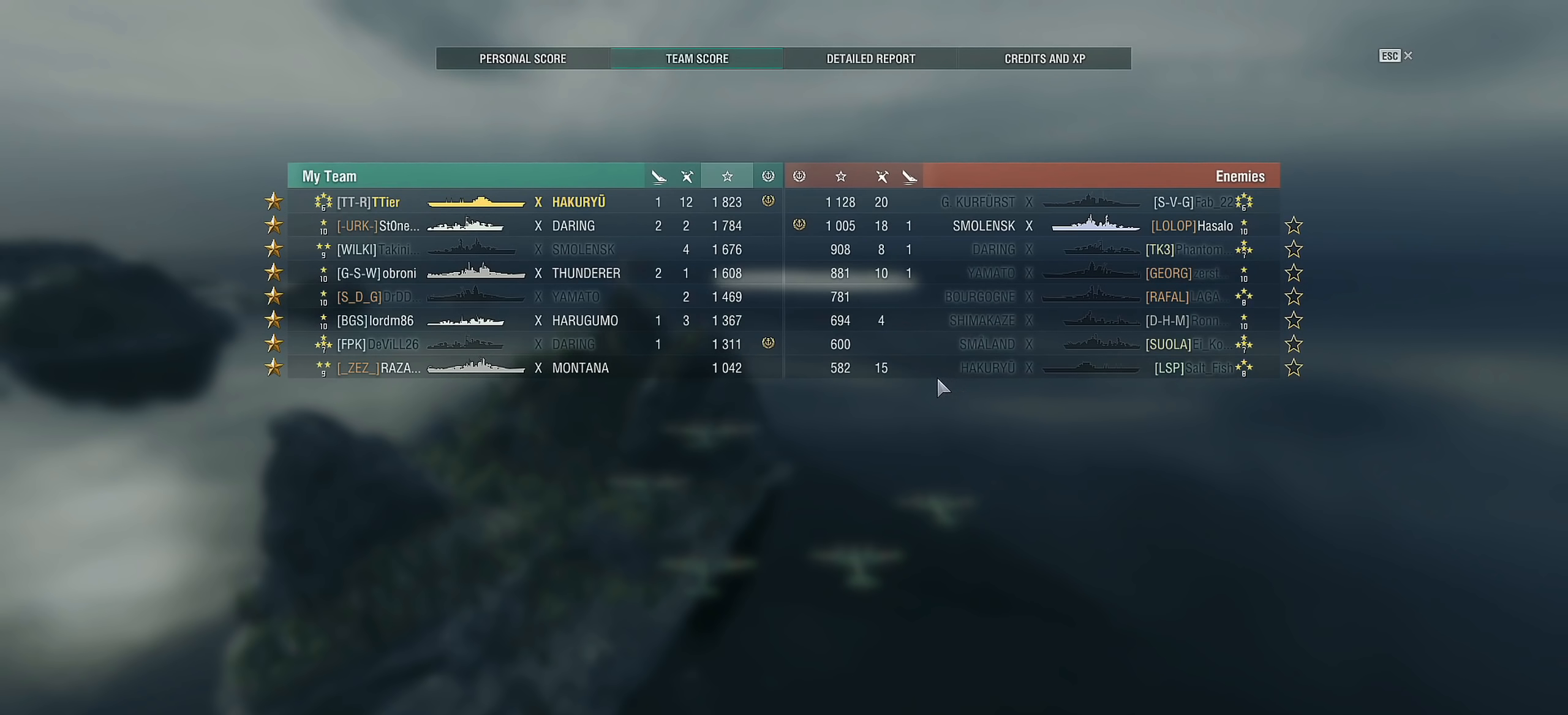
{"keys": [], "mouse": [], "mouse_move": "still", "events": []}
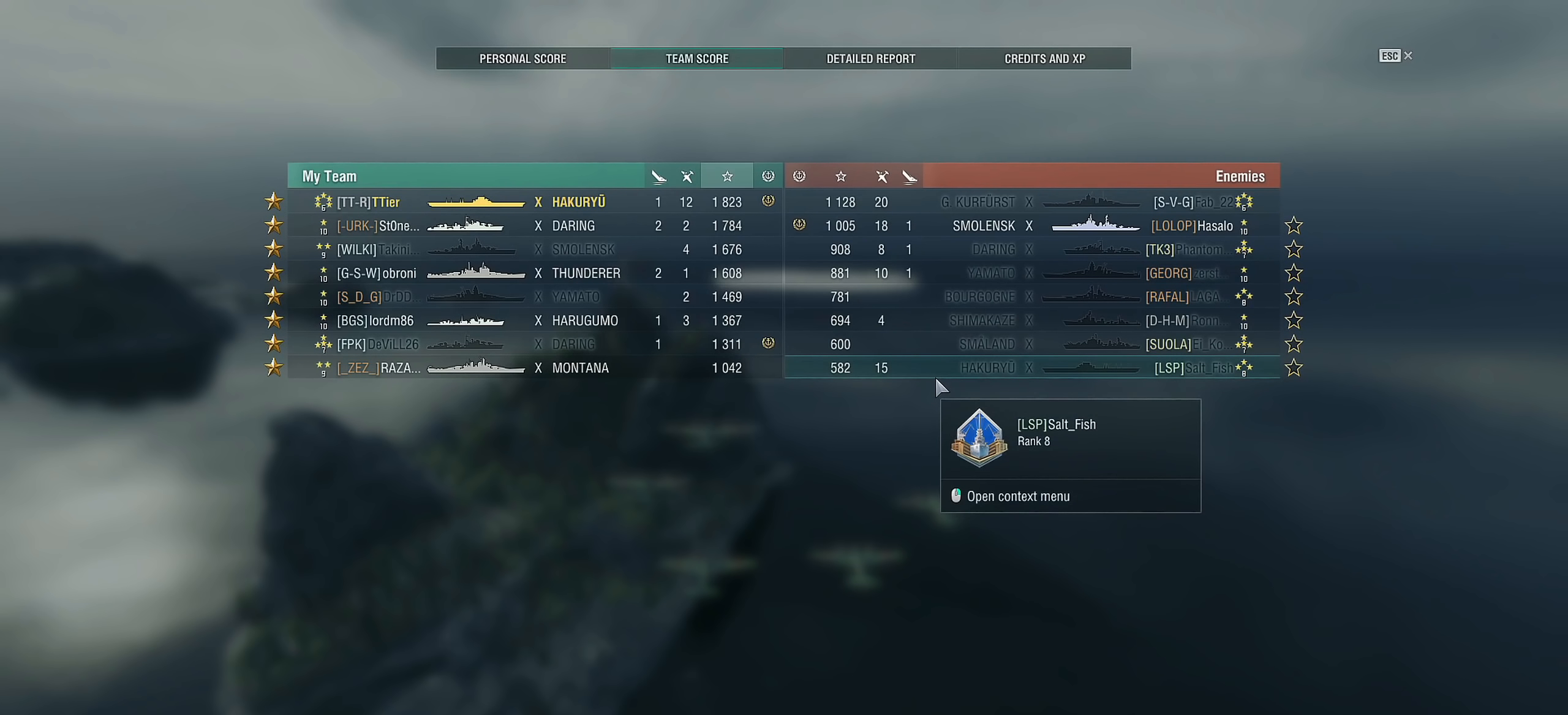
{"keys": [], "mouse": [], "mouse_move": "still", "events": []}
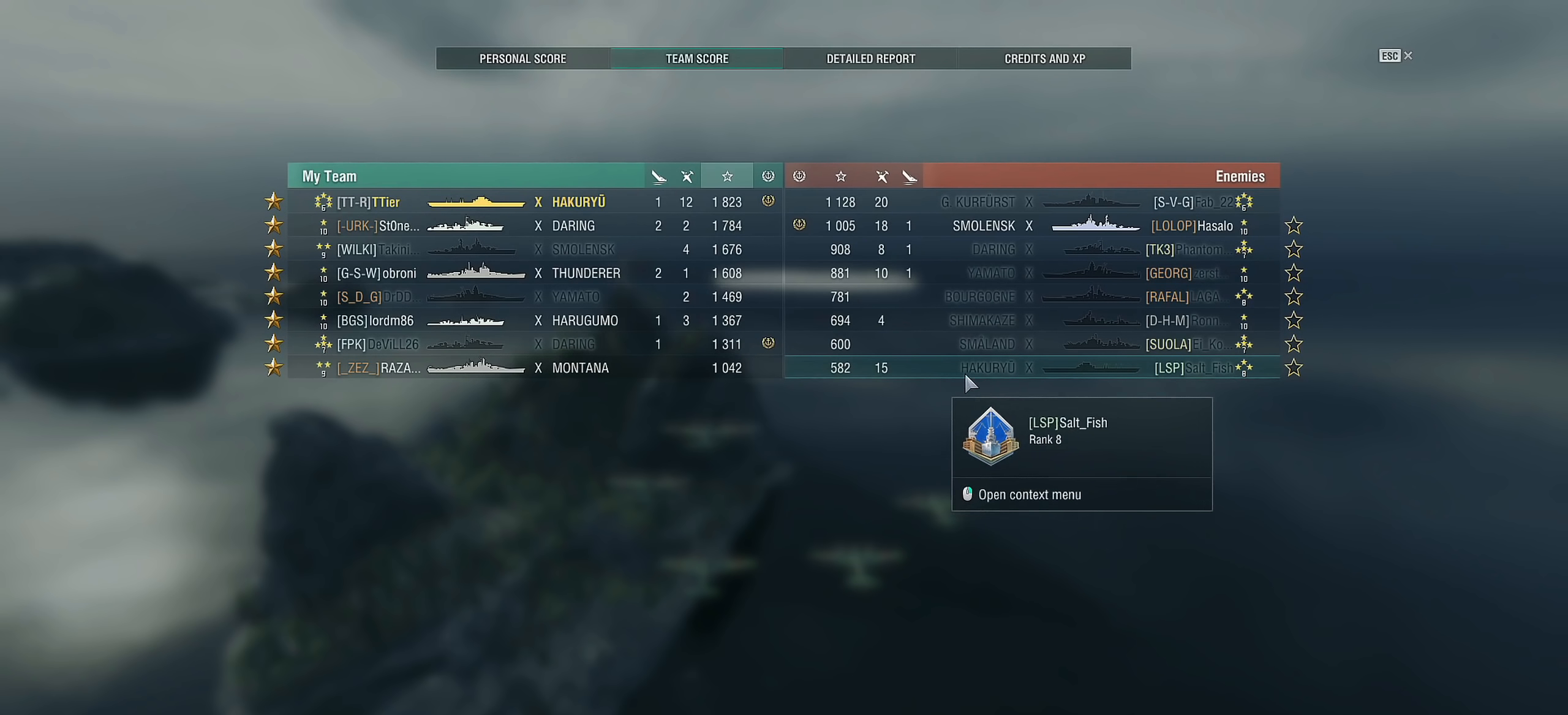
{"keys": [], "mouse": [], "mouse_move": "up-right", "events": []}
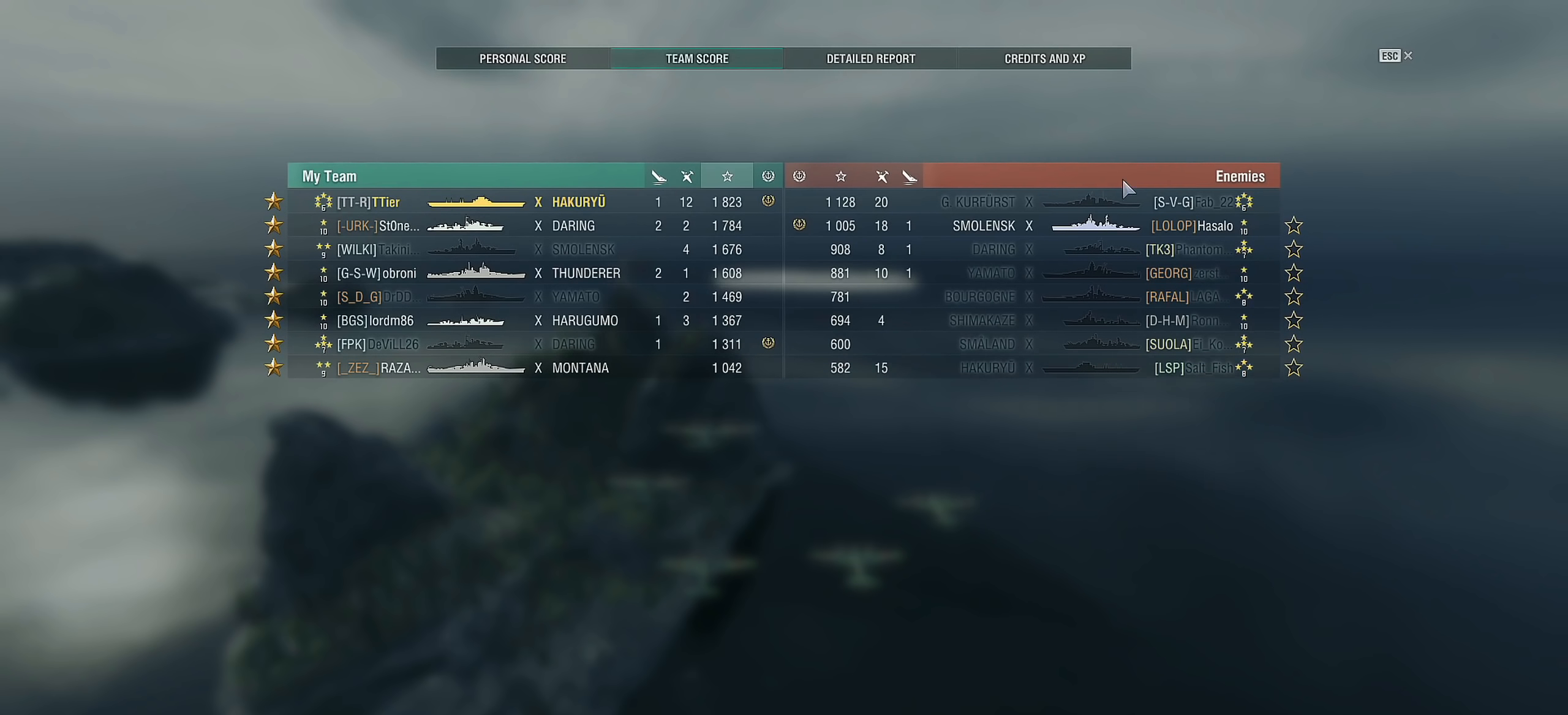
{"keys": [], "mouse": [], "mouse_move": "still", "events": []}
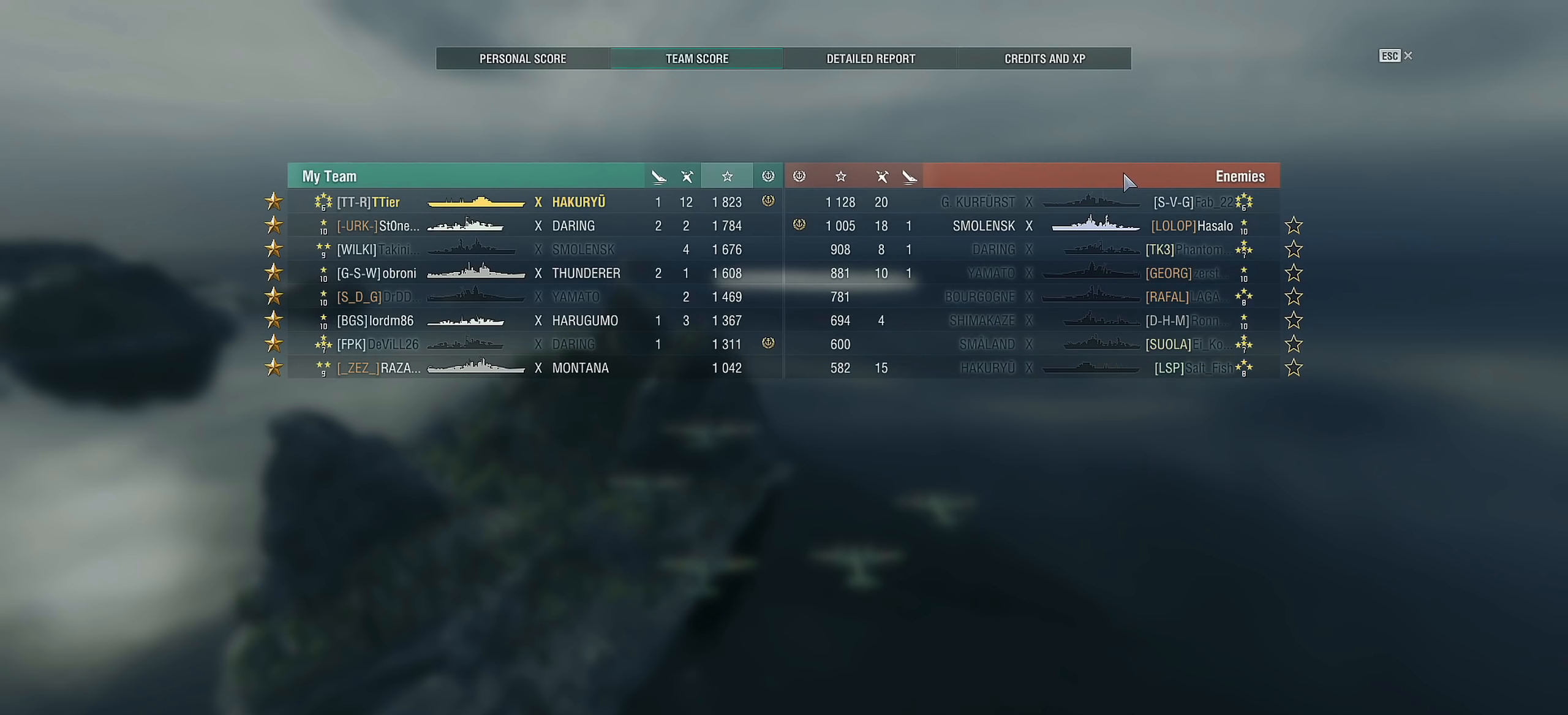
{"keys": [], "mouse": [], "mouse_move": "still", "events": []}
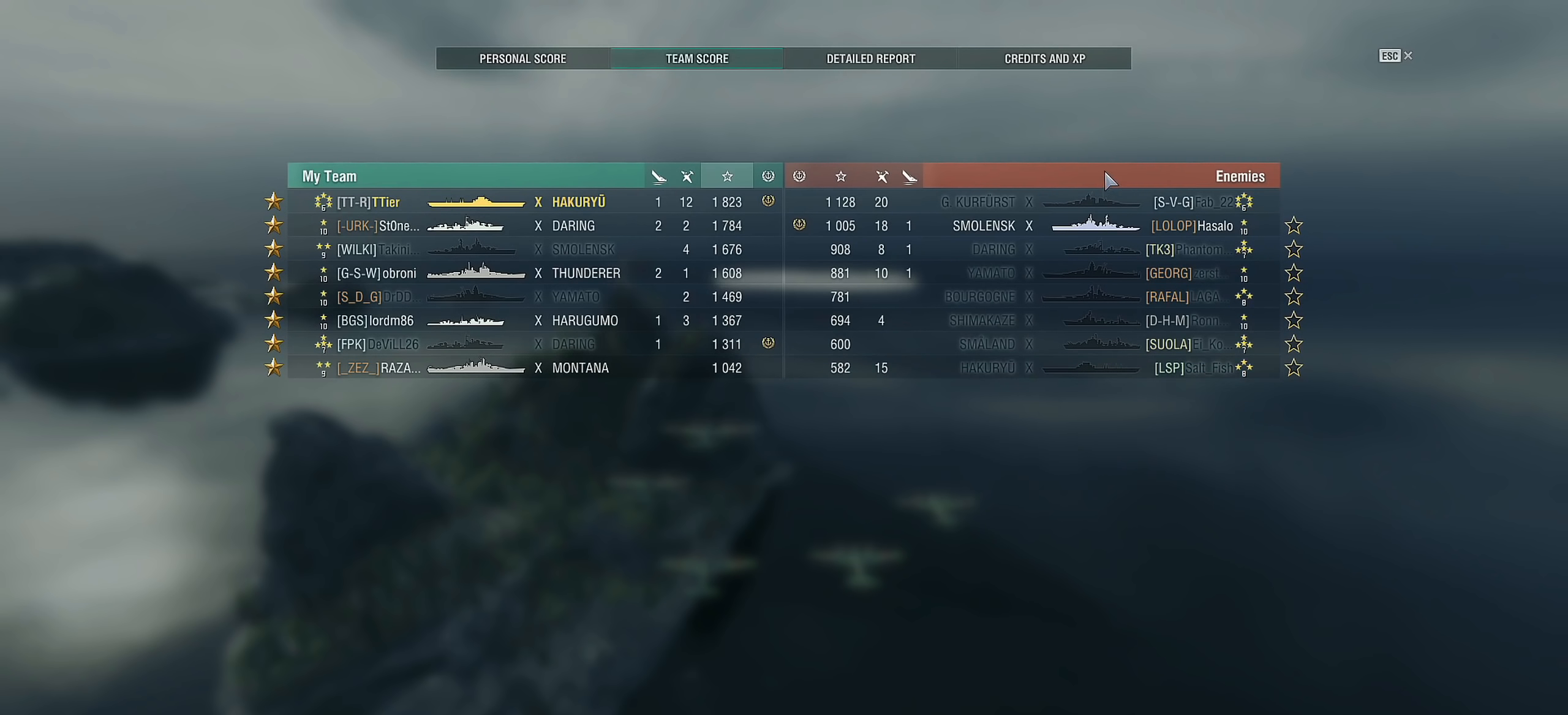
{"keys": [], "mouse": [], "mouse_move": "left", "events": []}
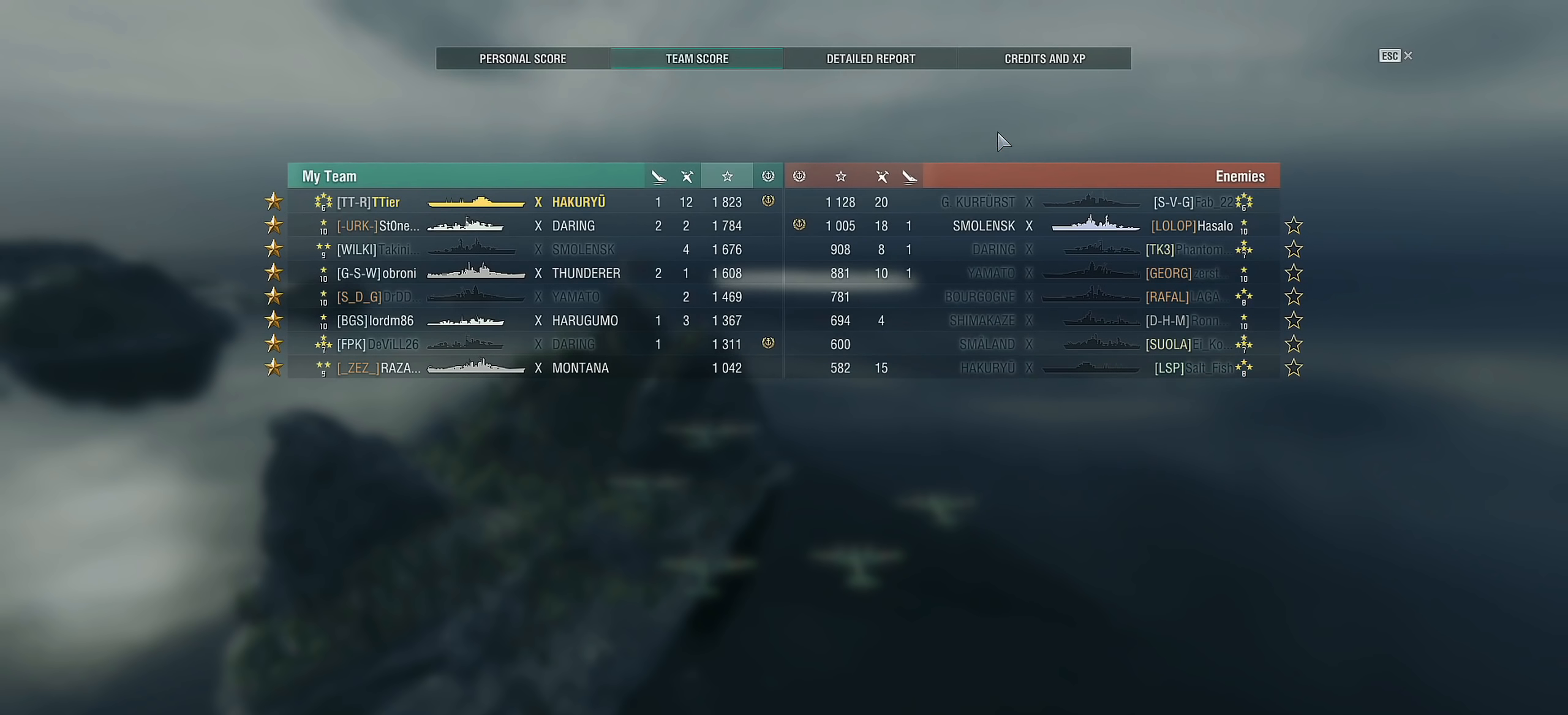
{"keys": [], "mouse": [], "mouse_move": "still", "events": []}
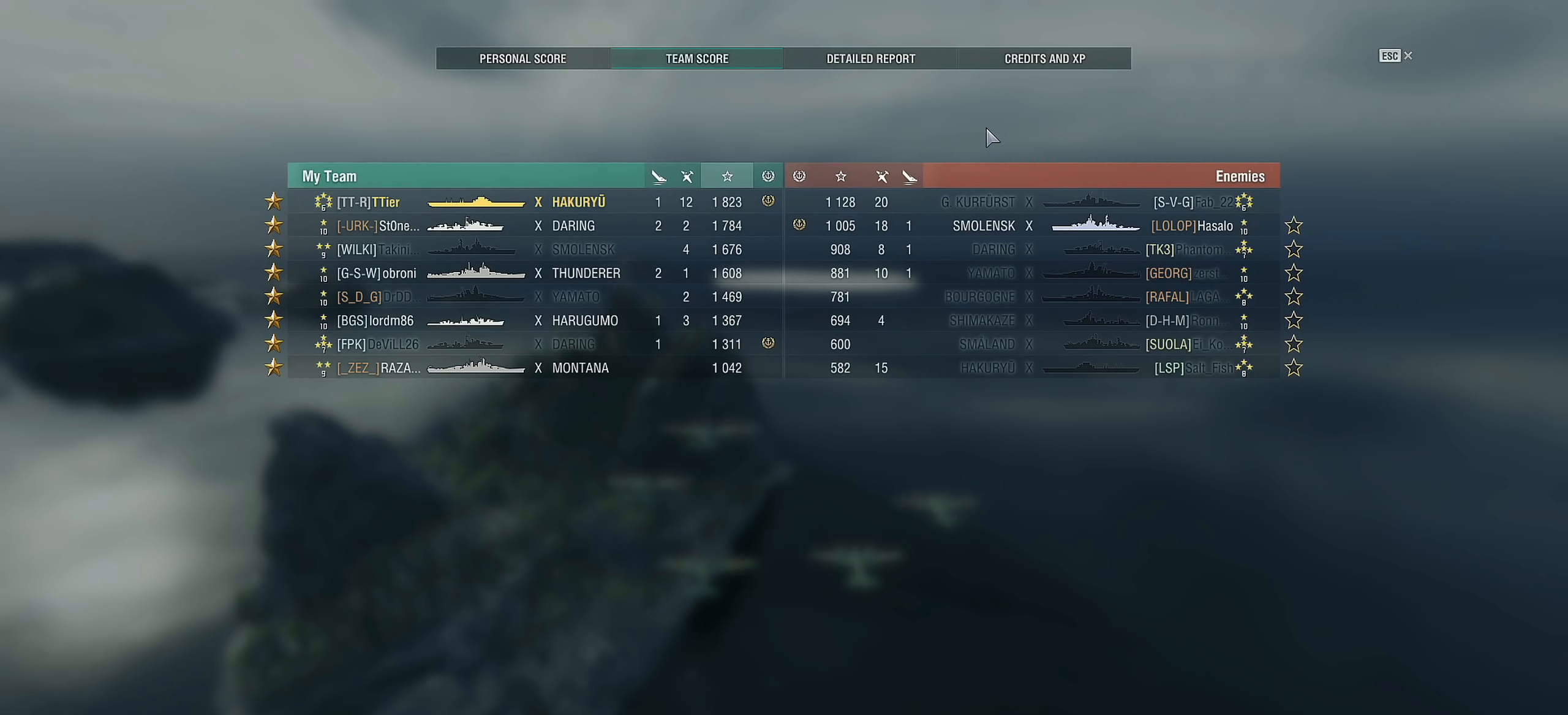
{"keys": [], "mouse": [], "mouse_move": "still", "events": []}
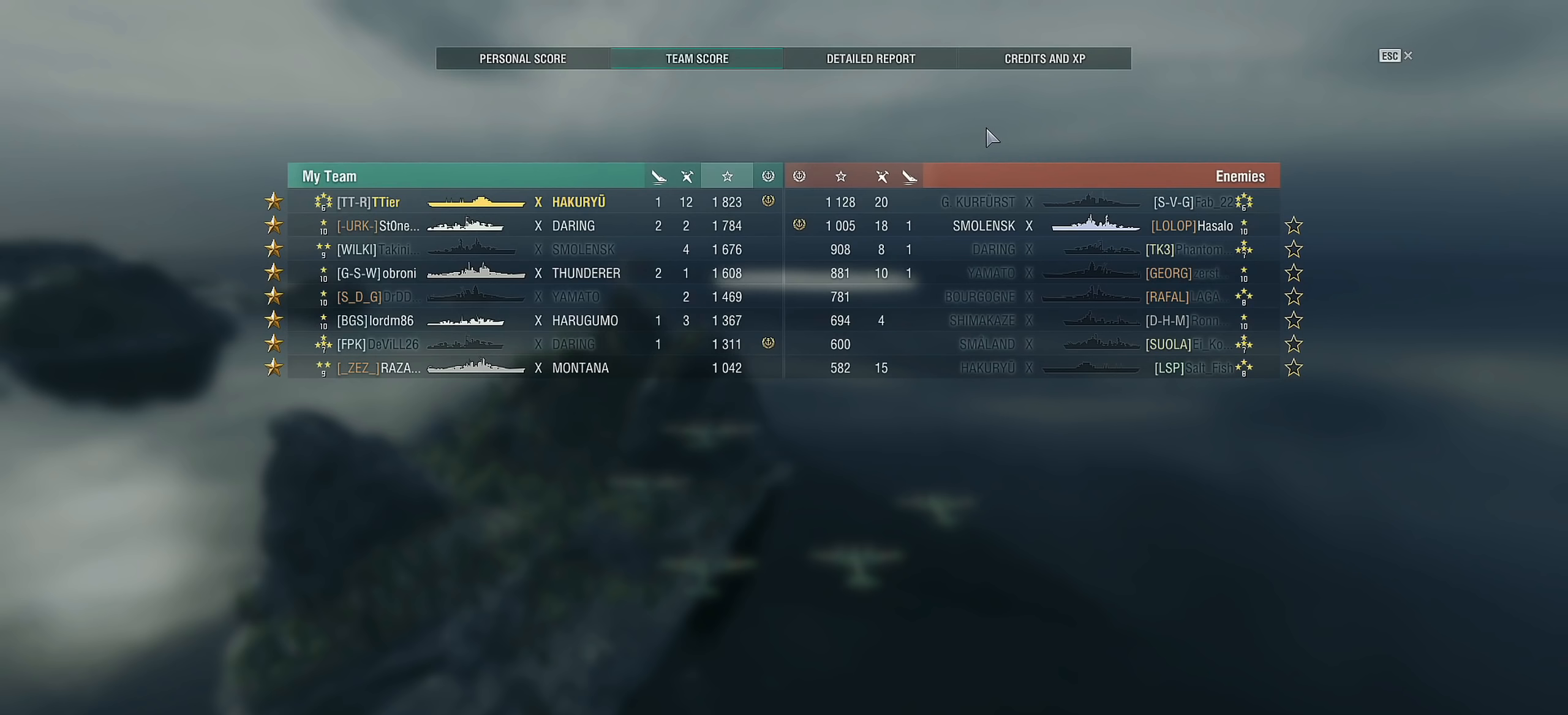
{"keys": [], "mouse": [], "mouse_move": "still", "events": []}
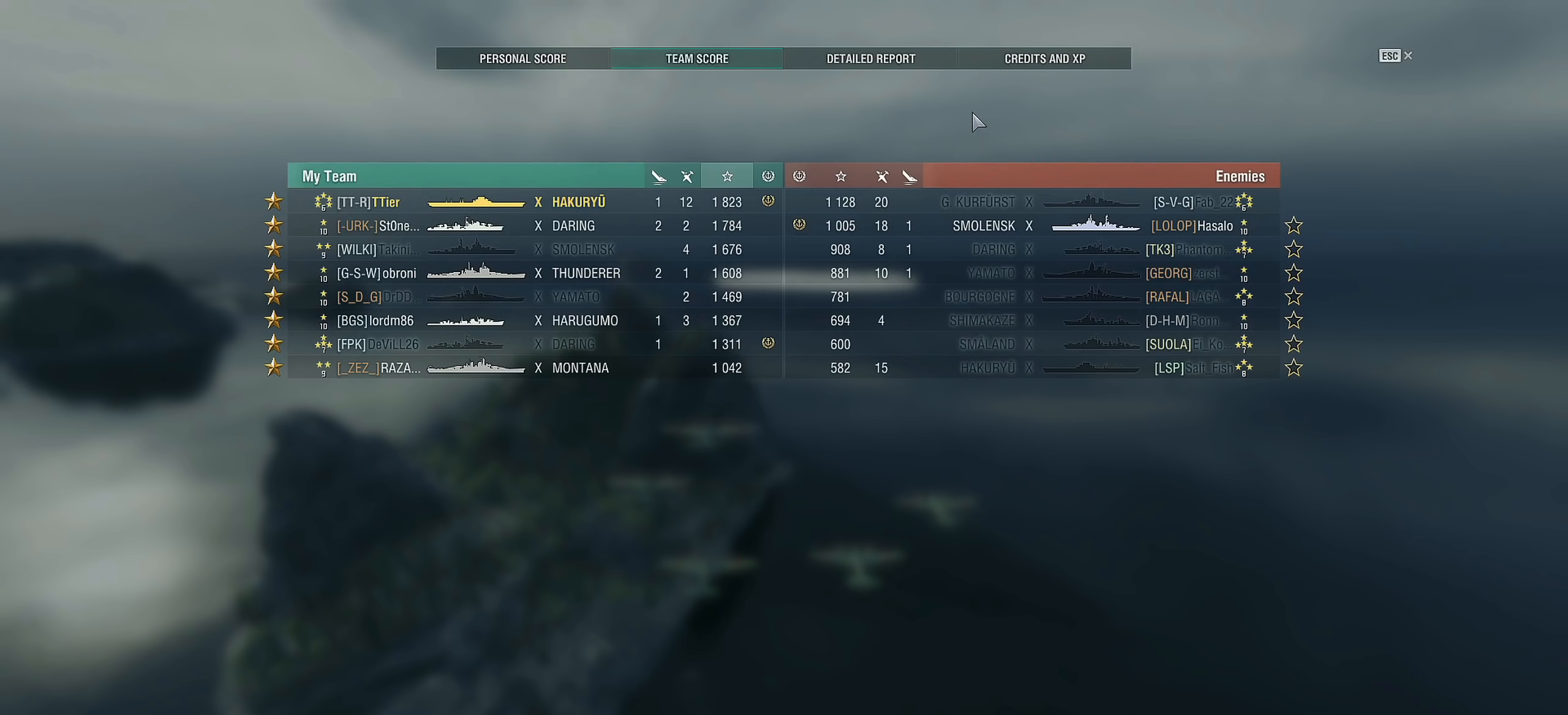
{"keys": [], "mouse": [], "mouse_move": "still", "events": [[367, "mouse_left", "down"], [417, "mouse_left", "up"]]}
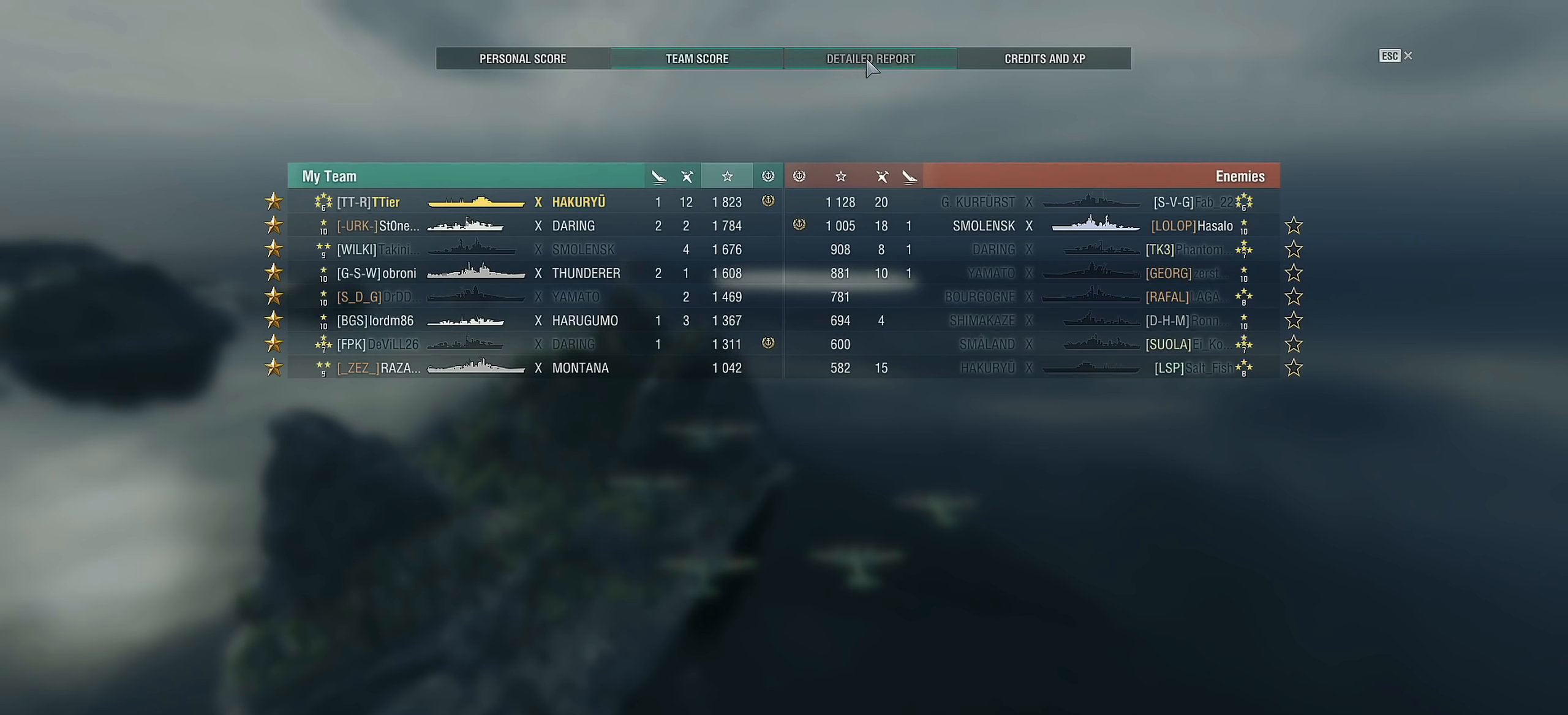
{"keys": [], "mouse": [], "mouse_move": "still", "events": []}
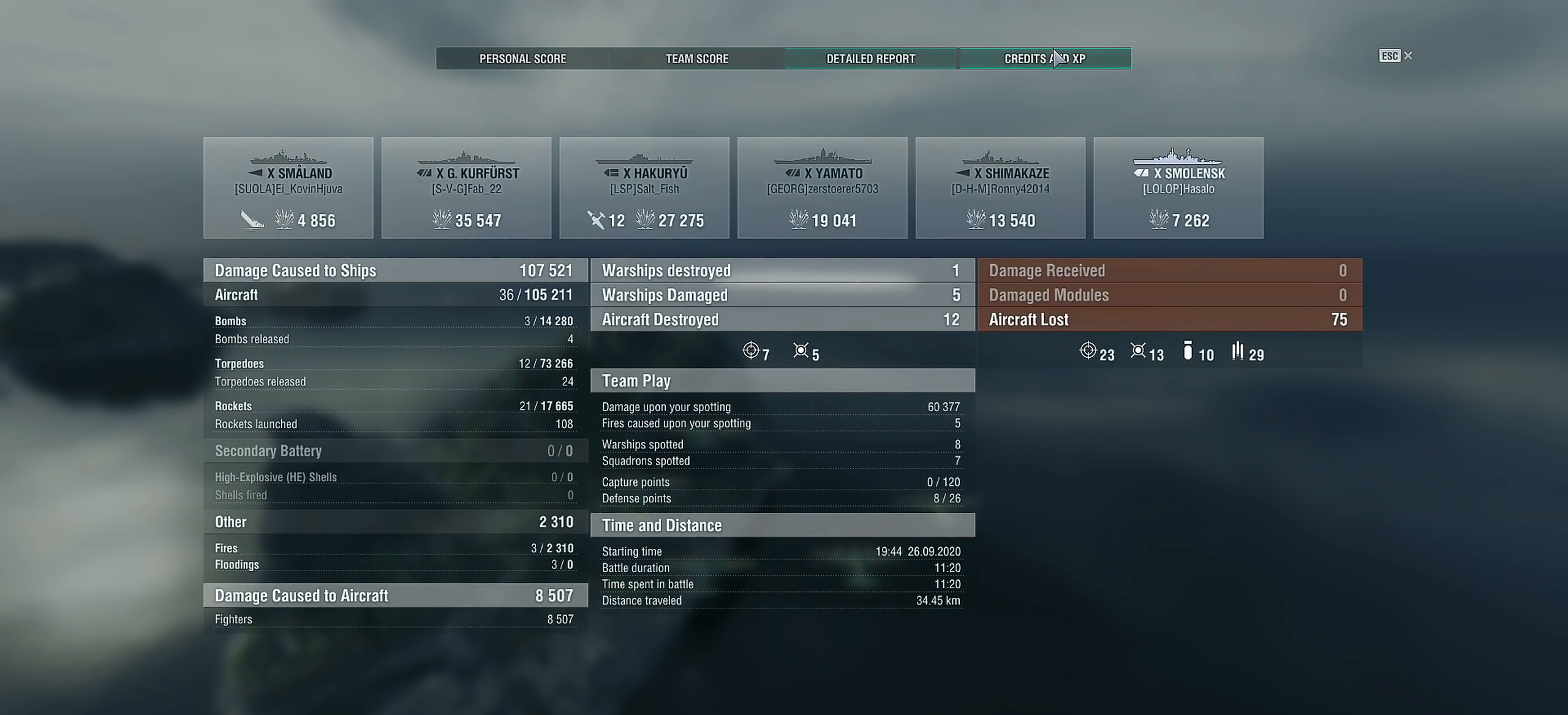
{"keys": [], "mouse": [], "mouse_move": "still", "events": []}
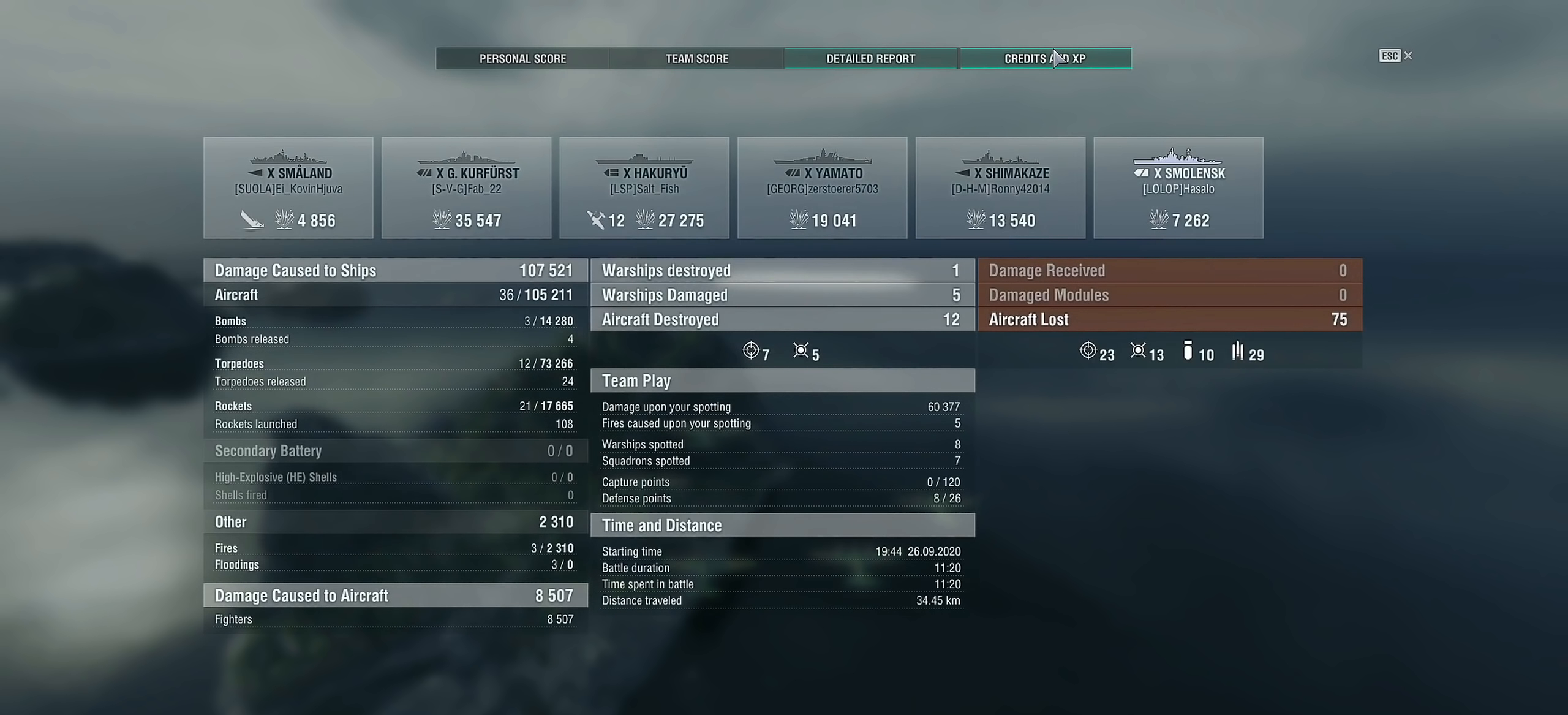
{"keys": [], "mouse": [], "mouse_move": "still", "events": []}
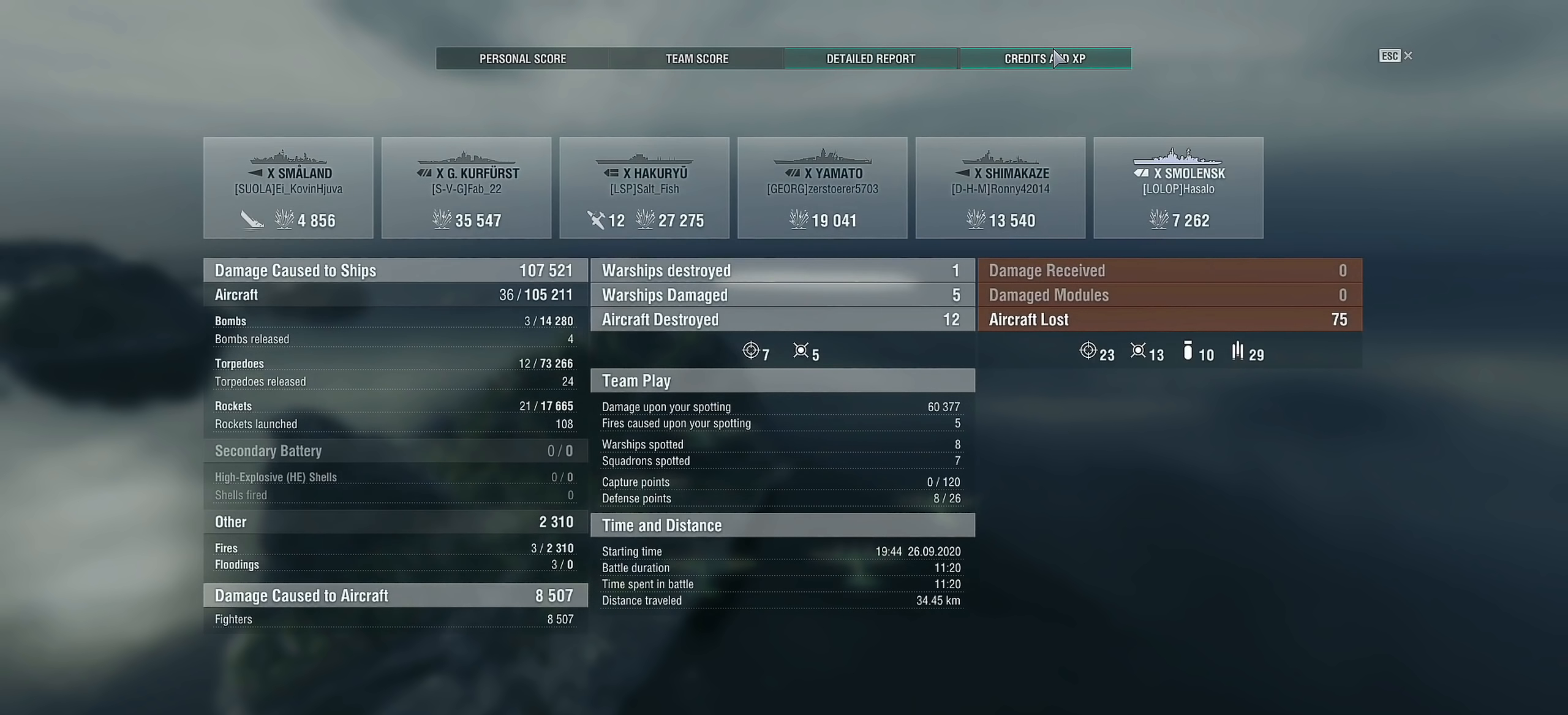
{"keys": [], "mouse": [], "mouse_move": "still", "events": []}
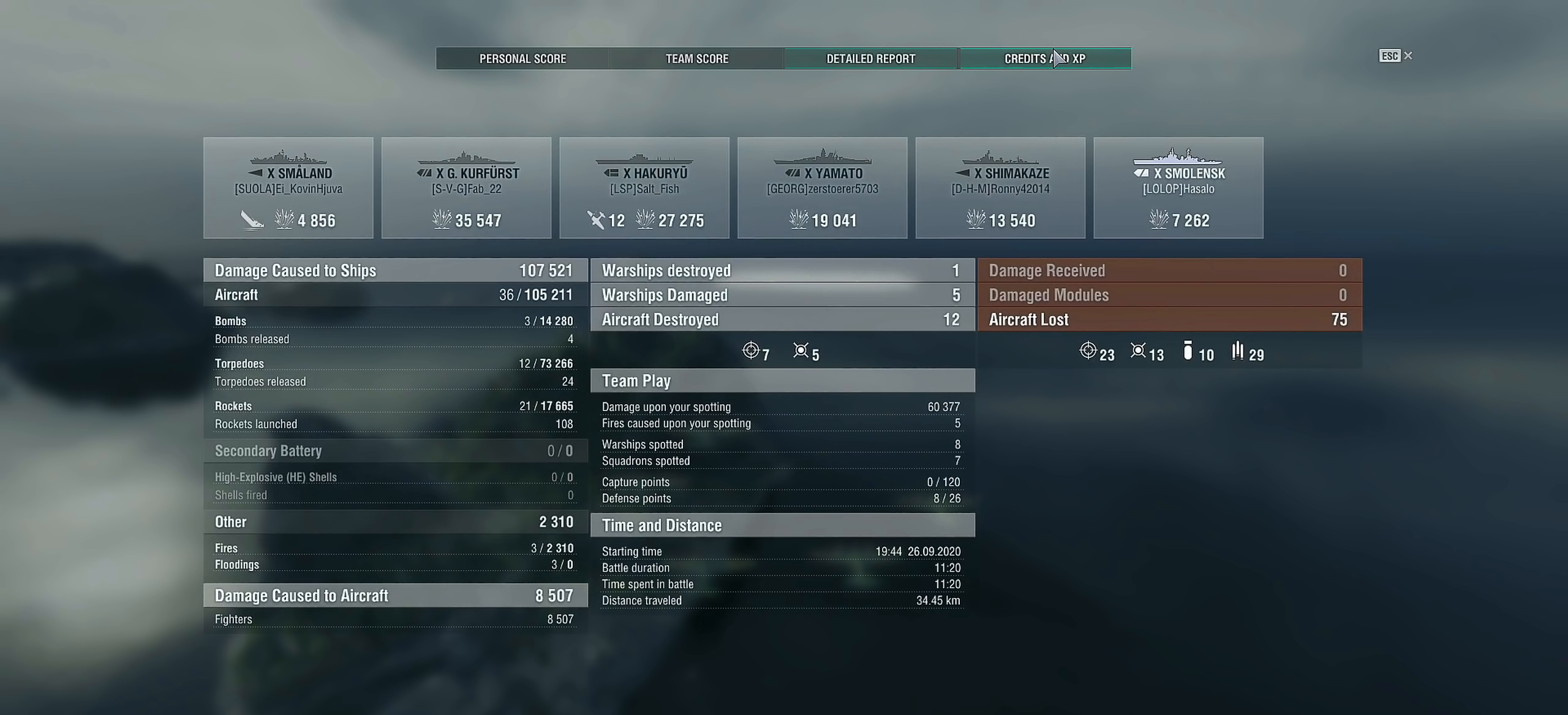
{"keys": [], "mouse": [], "mouse_move": "still", "events": []}
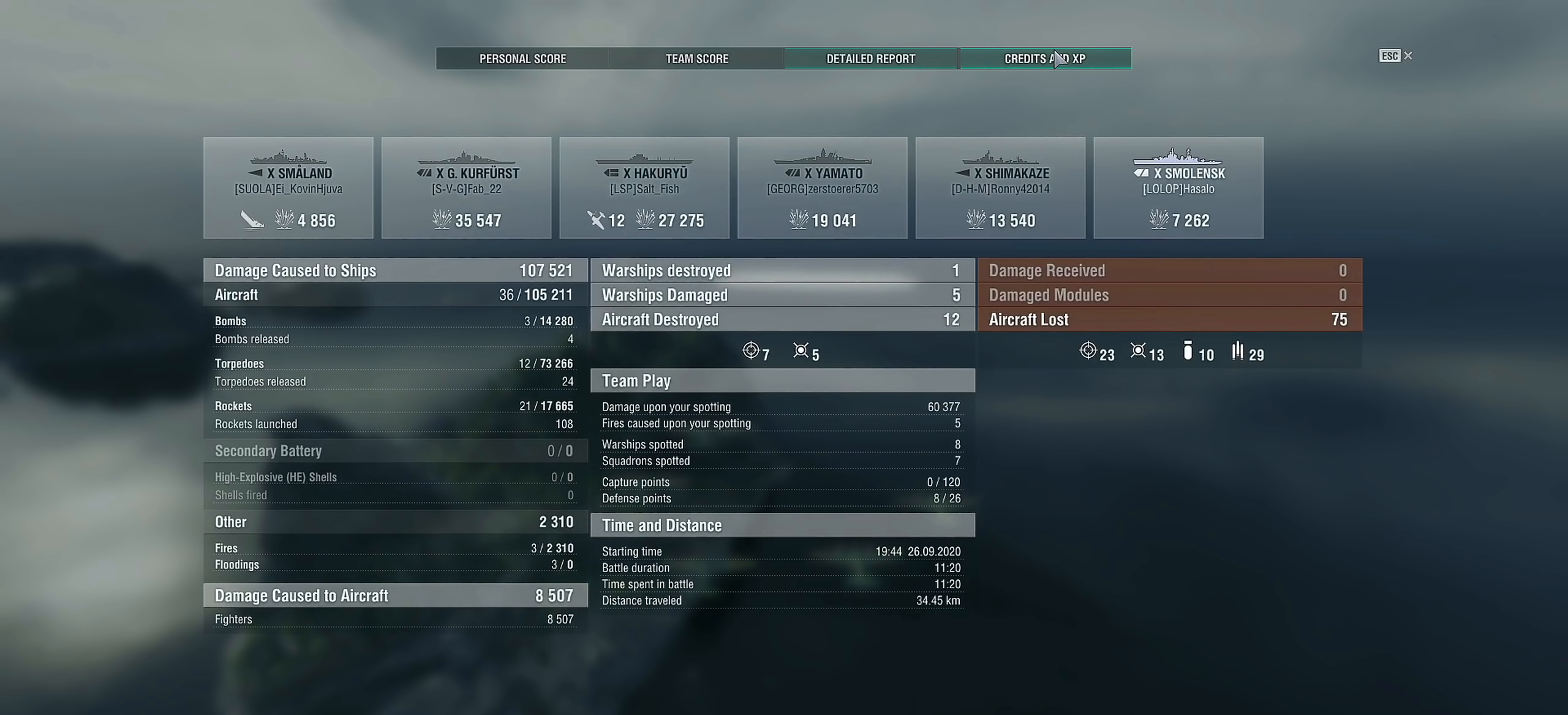
{"keys": [], "mouse": ["left"], "mouse_move": "still", "events": [[467, "mouse_left", "down"]]}
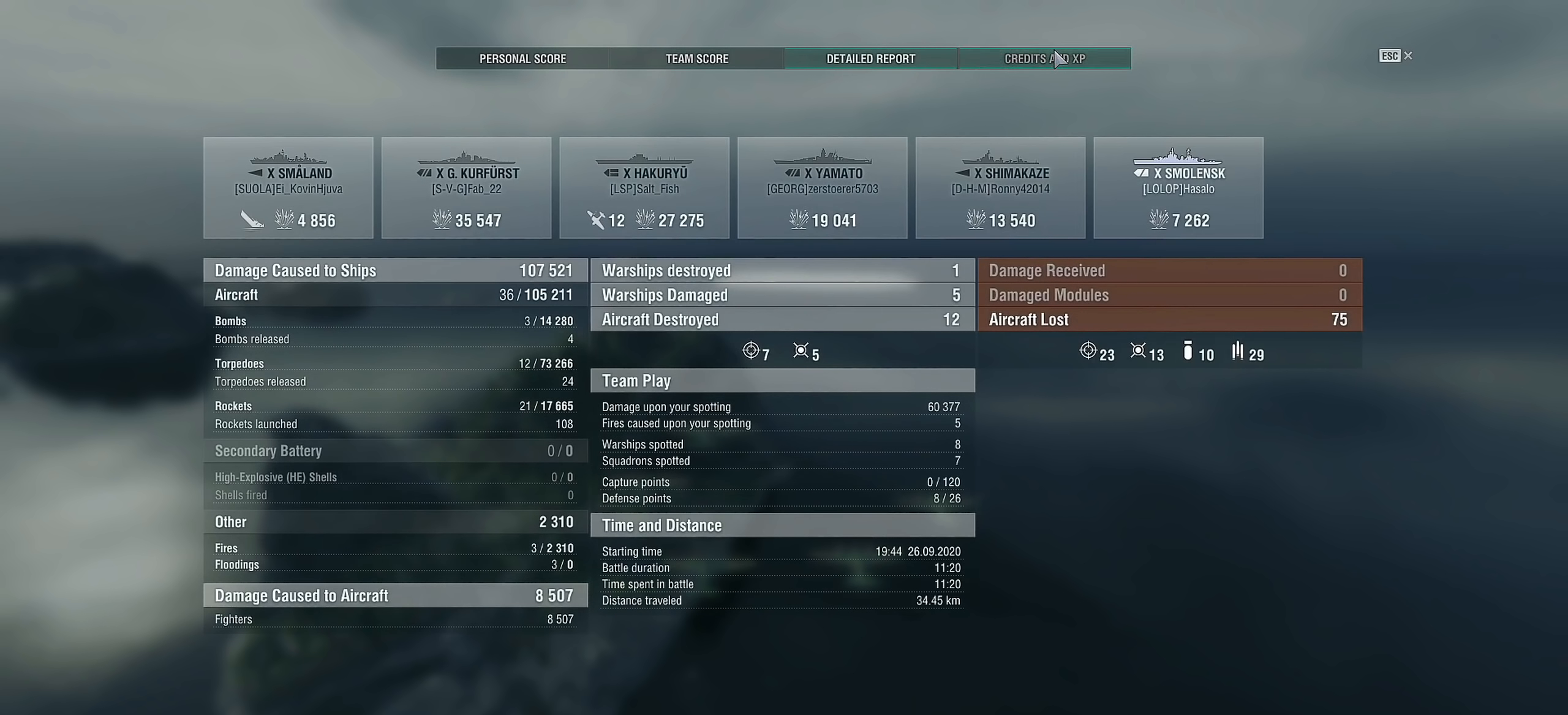
{"keys": [], "mouse": [], "mouse_move": "still", "events": [[150, "mouse_left", "up"]]}
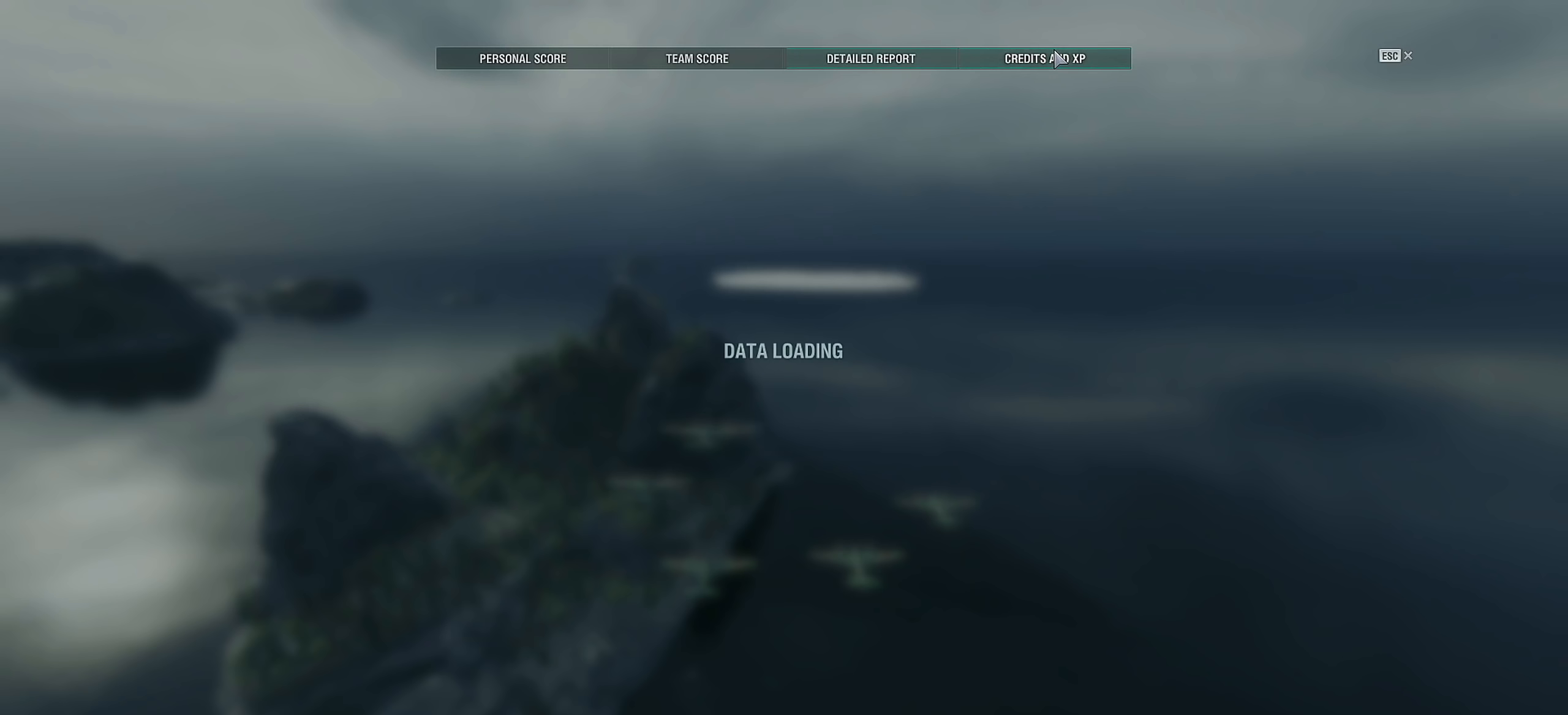
{"keys": [], "mouse": [], "mouse_move": "still", "events": []}
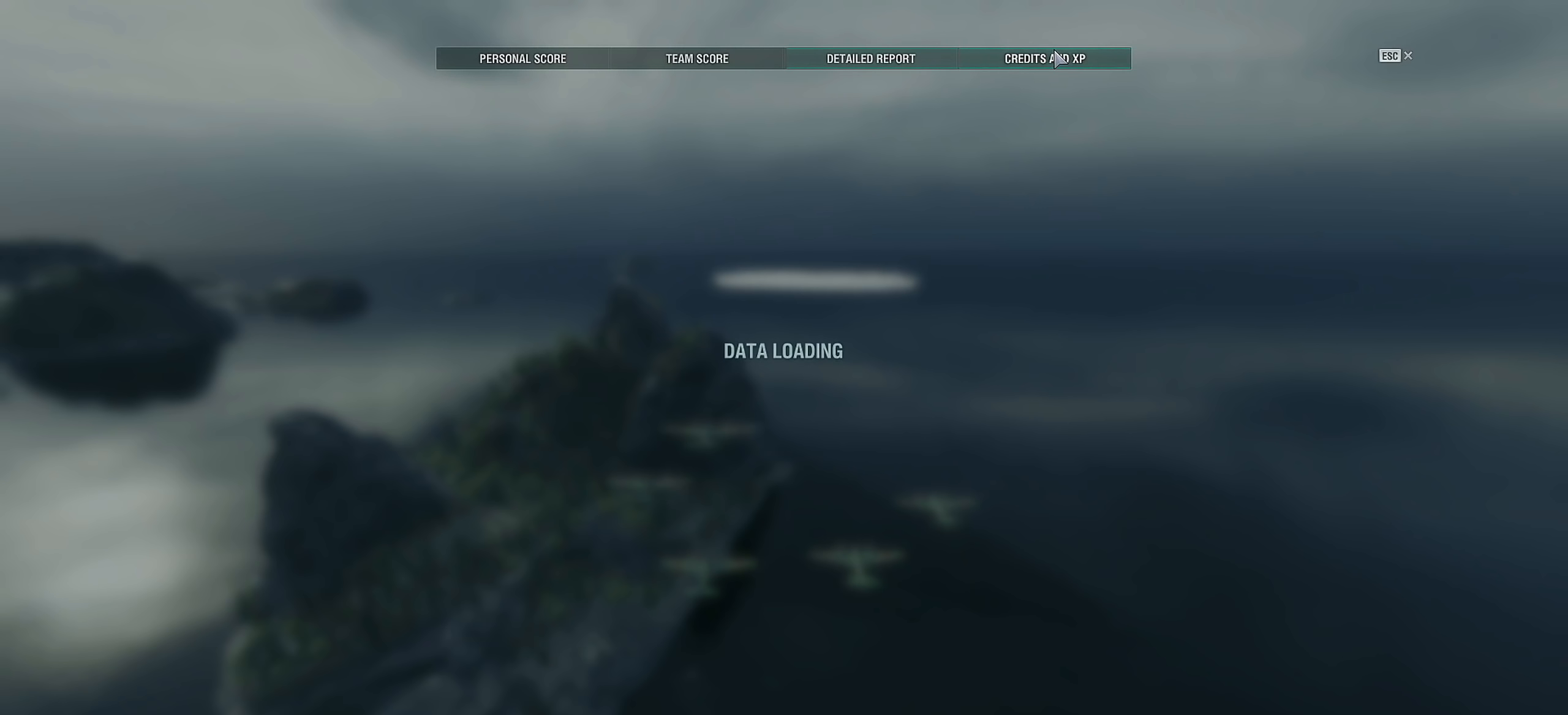
{"keys": [], "mouse": [], "mouse_move": "still", "events": []}
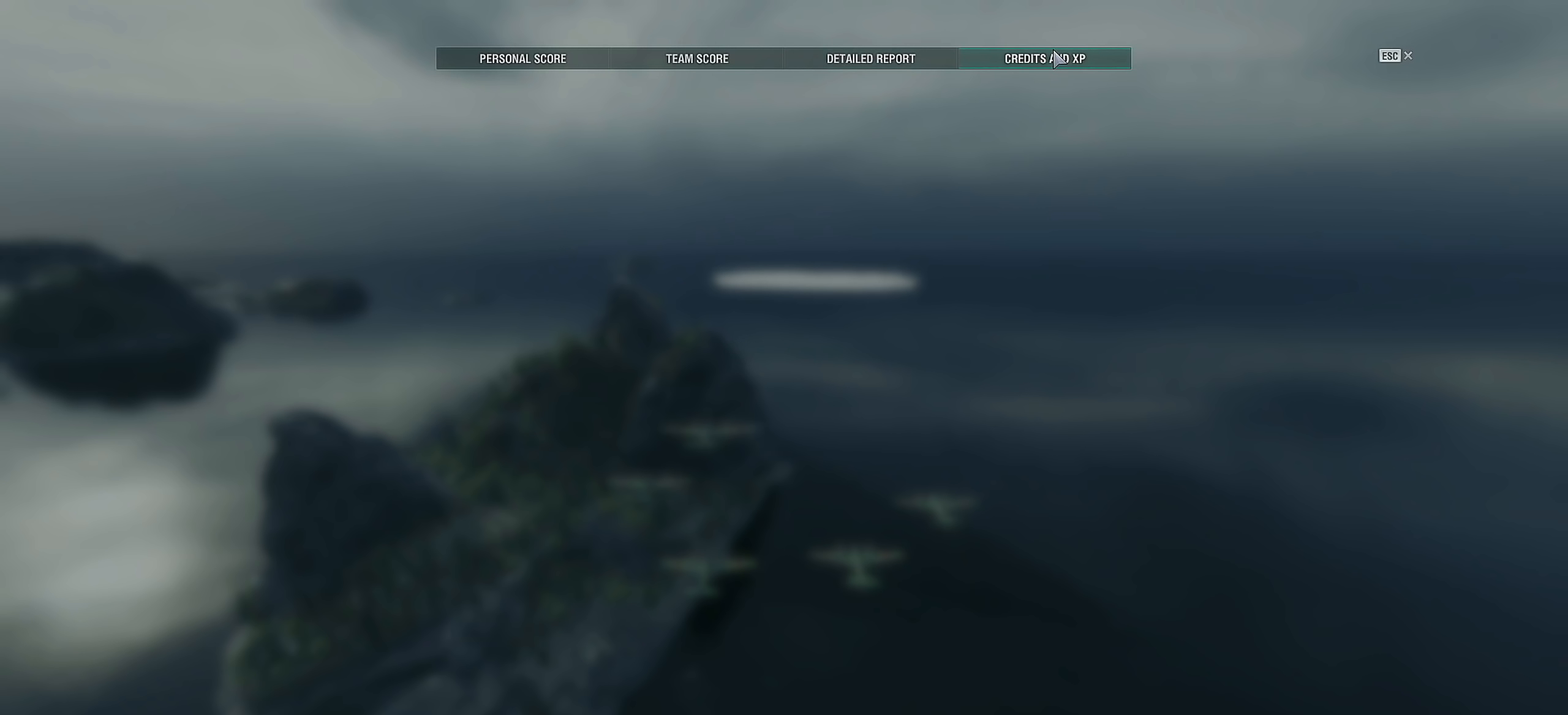
{"keys": [], "mouse": [], "mouse_move": "still", "events": []}
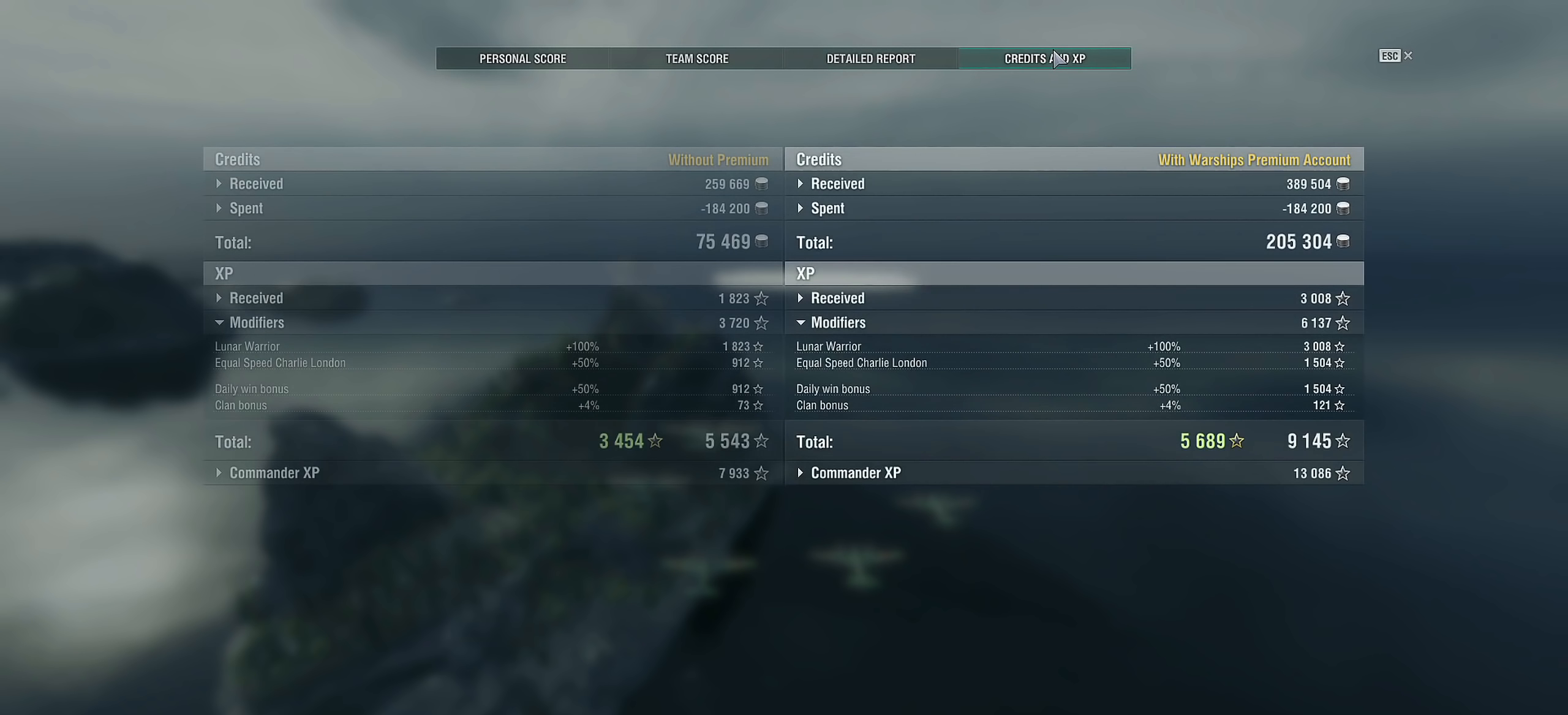
{"keys": [], "mouse": [], "mouse_move": "still", "events": []}
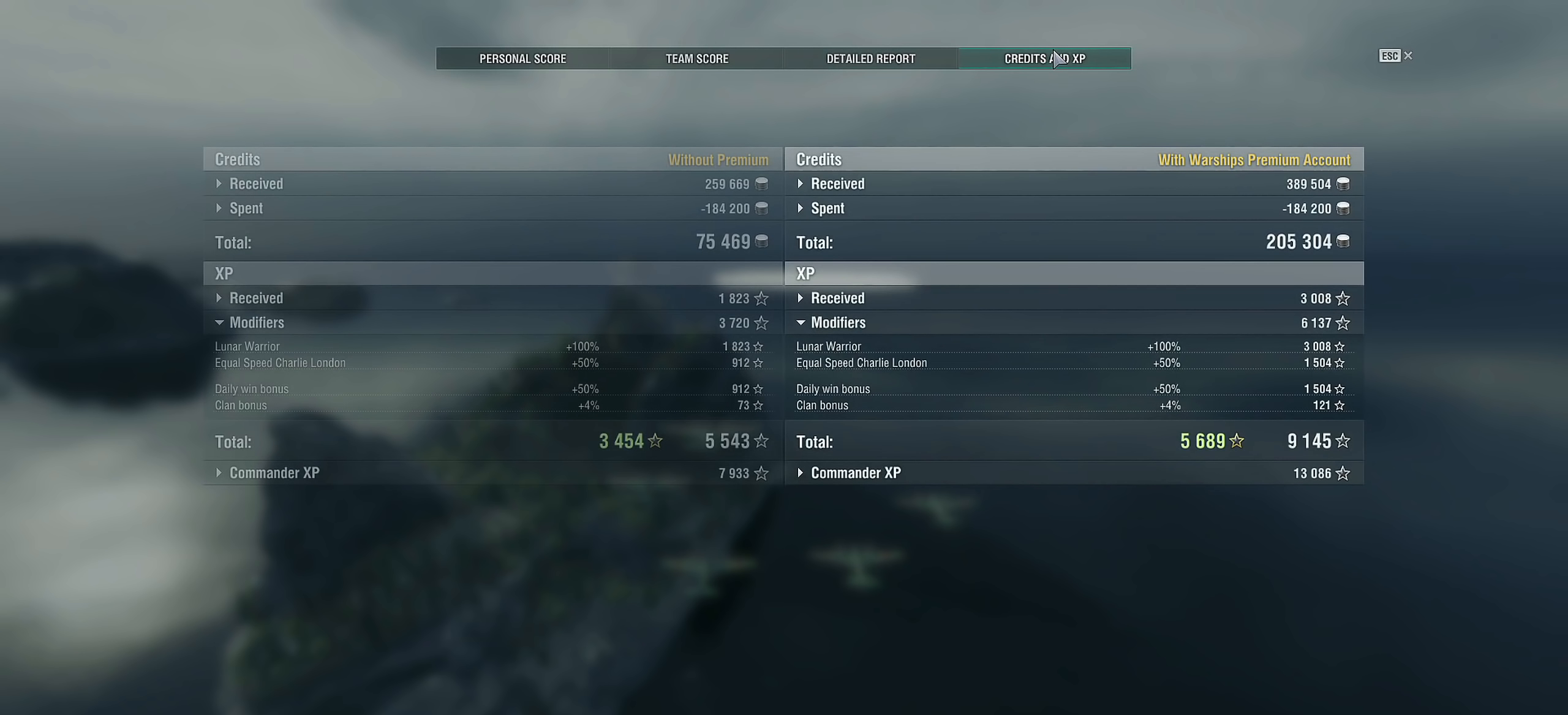
{"keys": [], "mouse": [], "mouse_move": "still", "events": []}
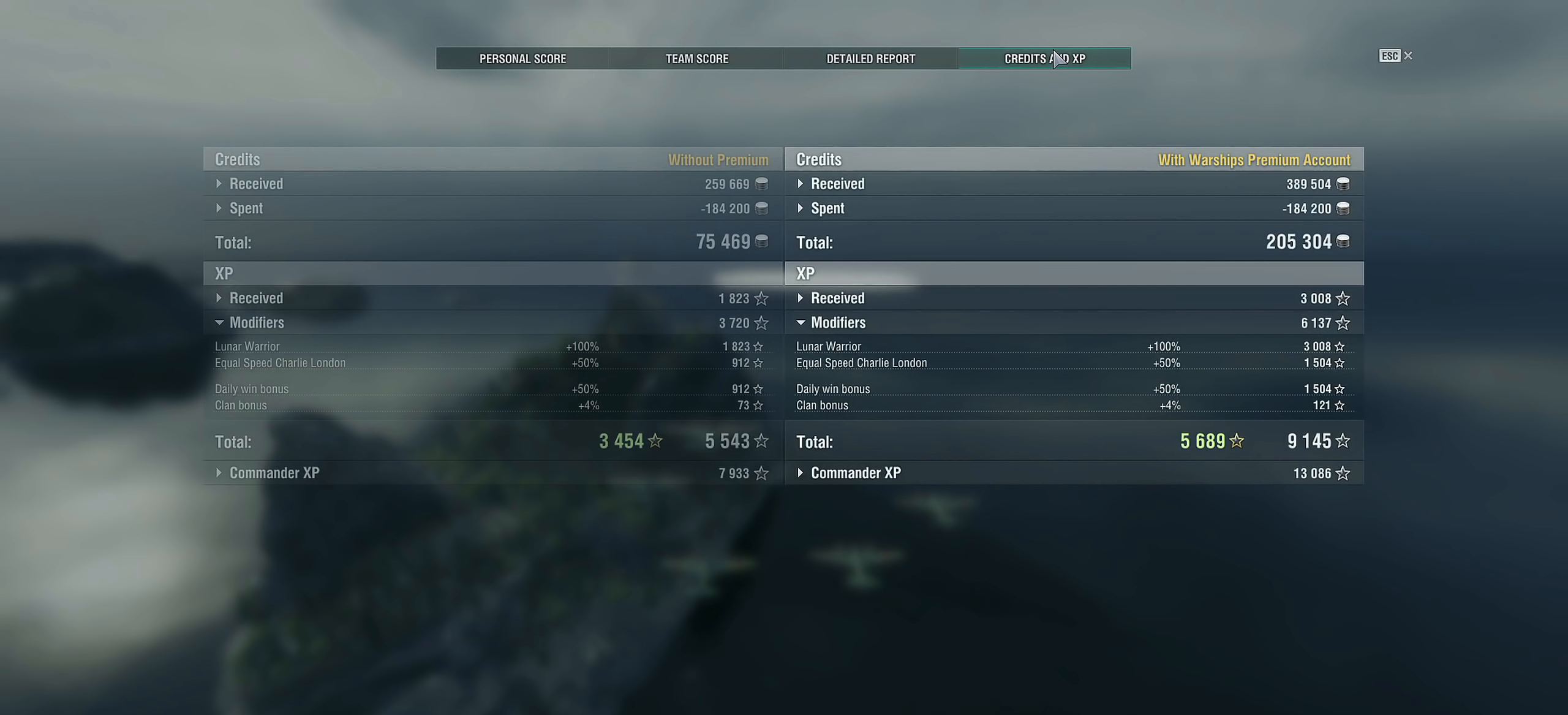
{"keys": [], "mouse": [], "mouse_move": "still", "events": []}
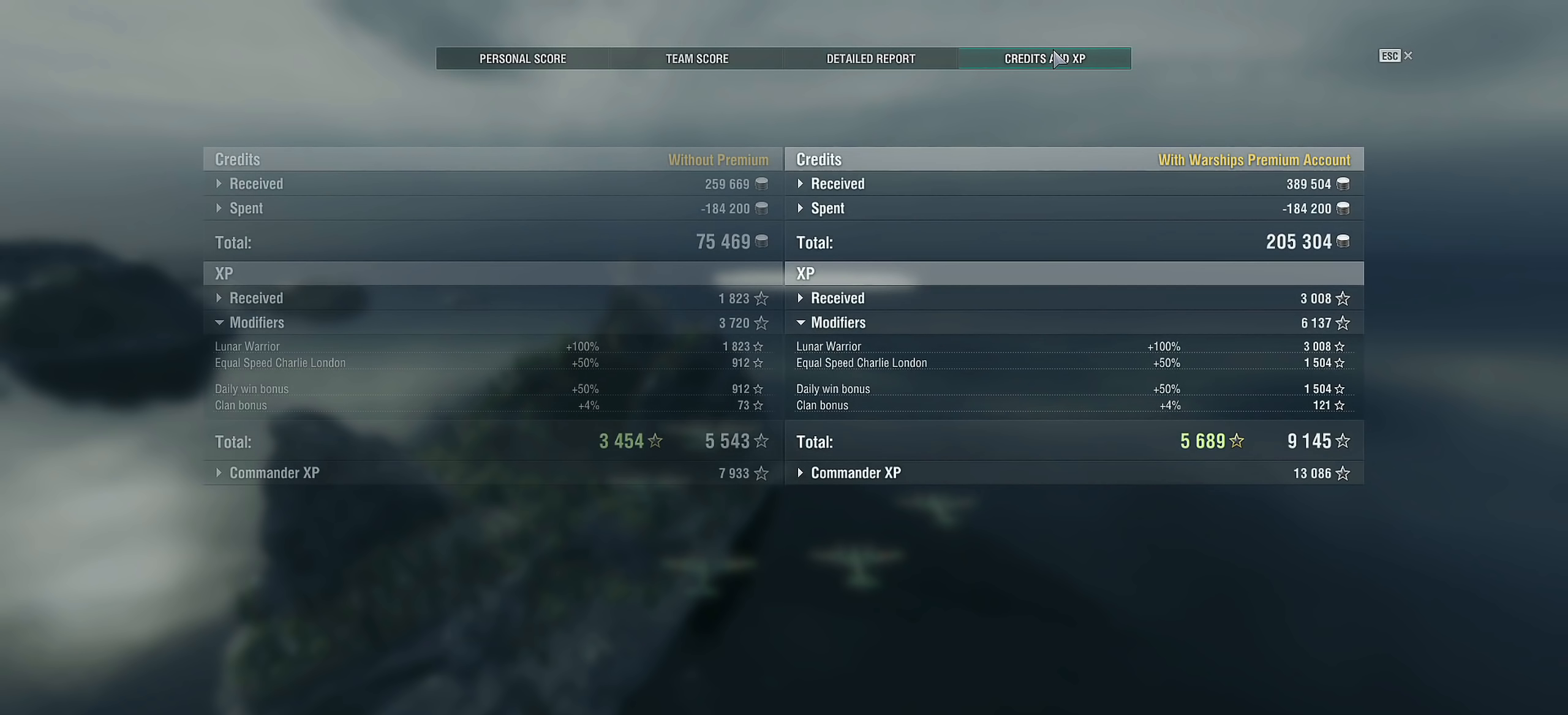
{"keys": [], "mouse": [], "mouse_move": "still", "events": []}